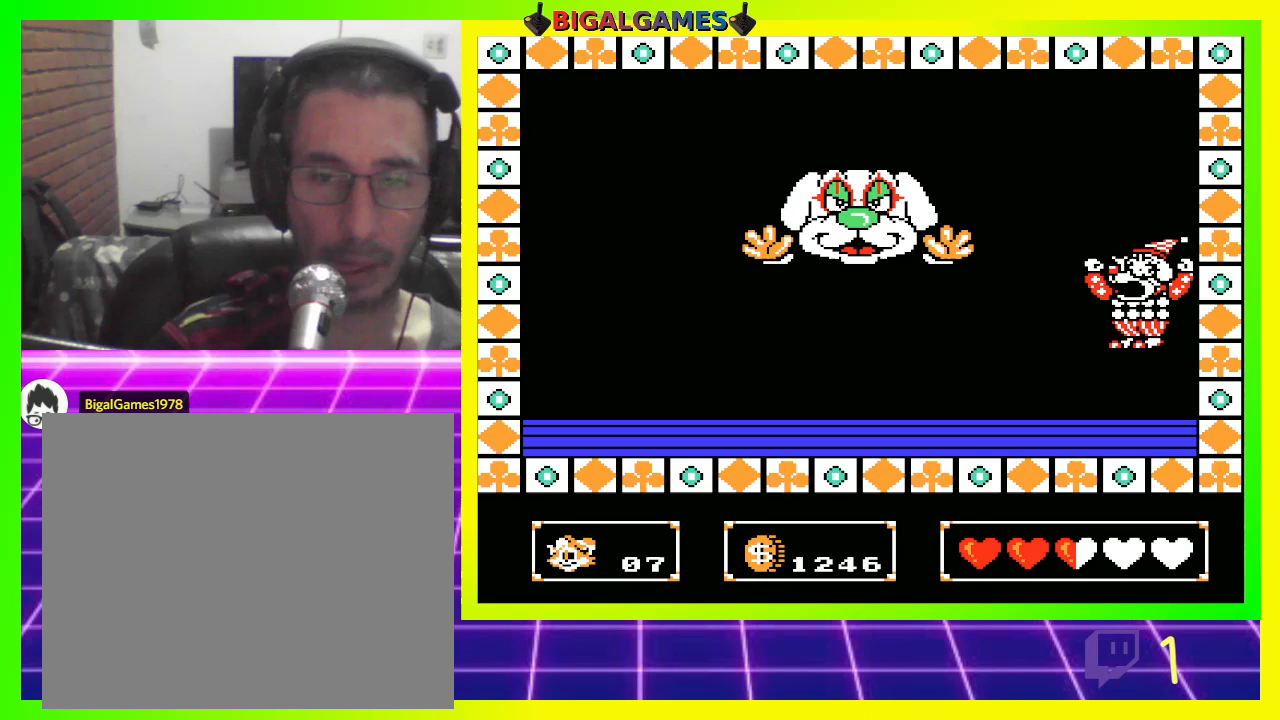
Gameplay with a controller (PlayStation layout); each line is a JSON object with the inputs held at the frame after it. "events" lists button and stick changes between this image and that frame as [ms after this image, input, new state], when the widget could be followed in between.
{"buttons": ["CROSS"], "left_stick": "center", "right_stick": "center", "events": [[100, "DPAD_RIGHT", "down"], [300, "CIRCLE", "down"], [400, "CIRCLE", "up"], [400, "DPAD_RIGHT", "up"], [467, "CROSS", "down"]]}
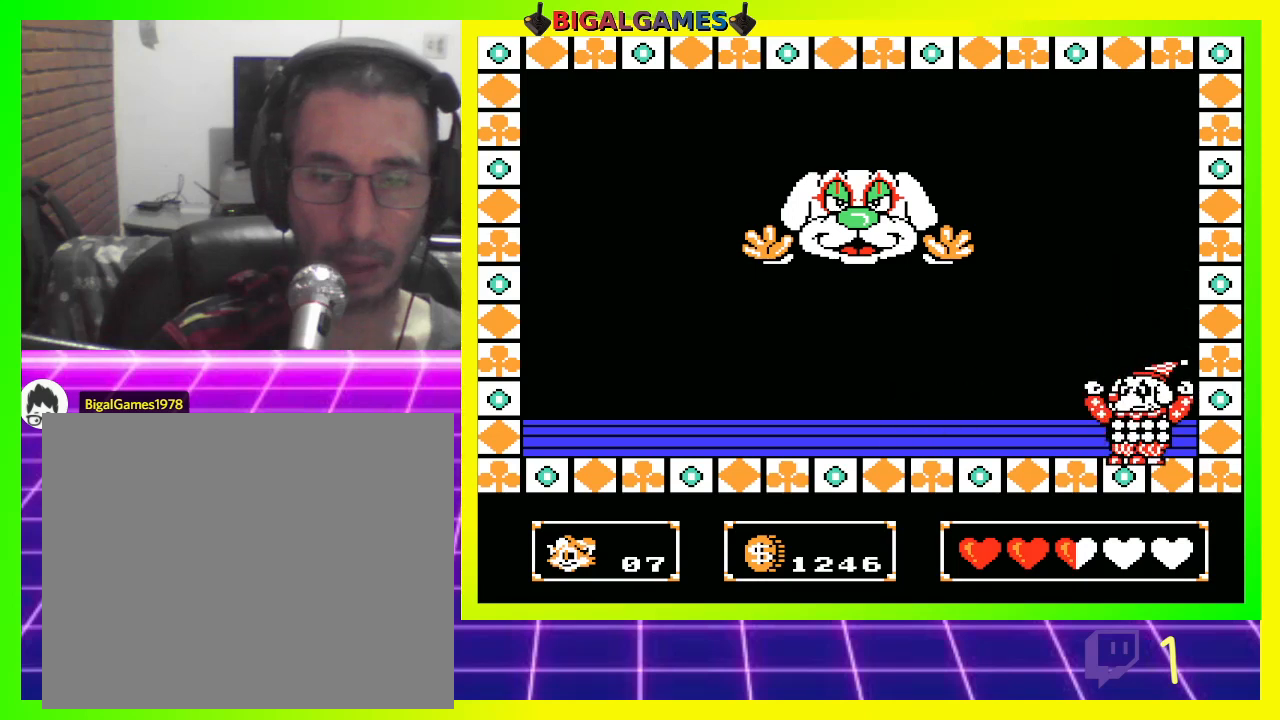
{"buttons": ["CIRCLE"], "left_stick": "center", "right_stick": "center", "events": [[67, "CROSS", "up"], [167, "CROSS", "down"], [200, "CROSS", "up"], [300, "CIRCLE", "down"], [400, "CIRCLE", "up"], [400, "CROSS", "down"], [500, "CIRCLE", "down"], [500, "CROSS", "up"]]}
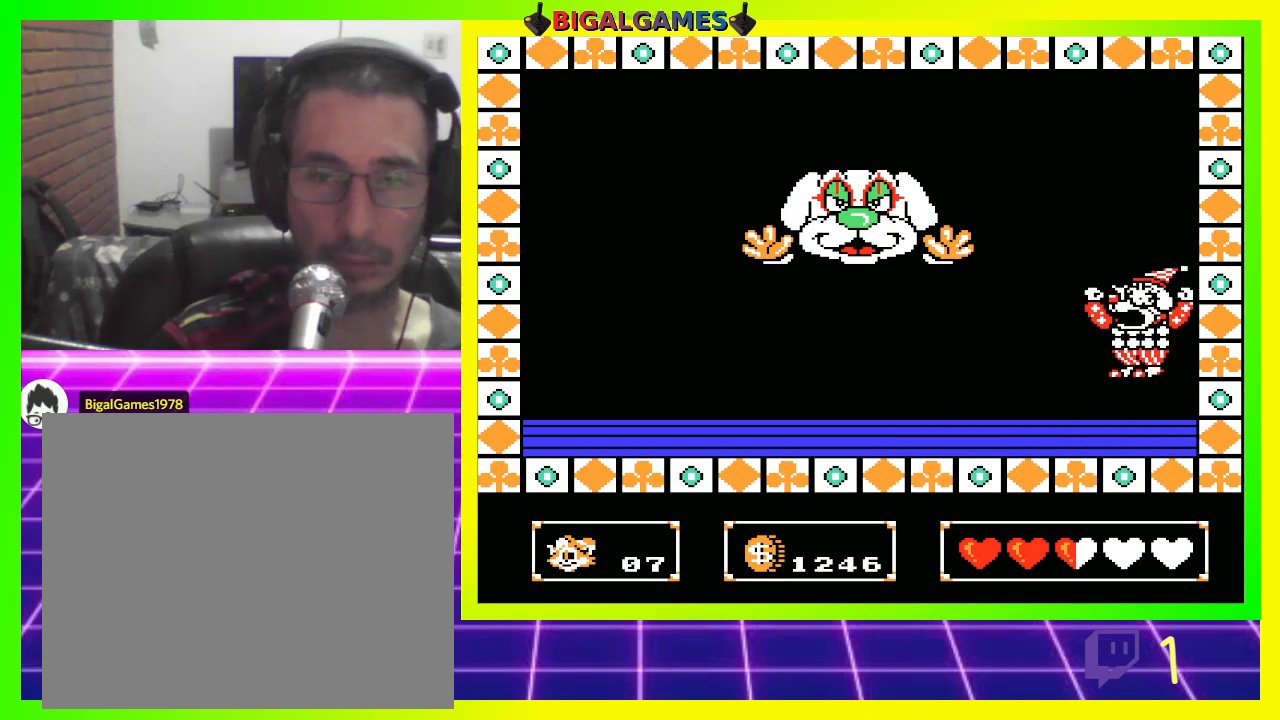
{"buttons": ["CROSS", "CIRCLE"], "left_stick": "center", "right_stick": "center", "events": [[133, "CIRCLE", "up"], [133, "CROSS", "down"], [200, "CIRCLE", "down"], [233, "CROSS", "up"], [300, "CROSS", "down"], [333, "CIRCLE", "up"], [433, "CIRCLE", "down"], [433, "CROSS", "up"], [500, "CROSS", "down"]]}
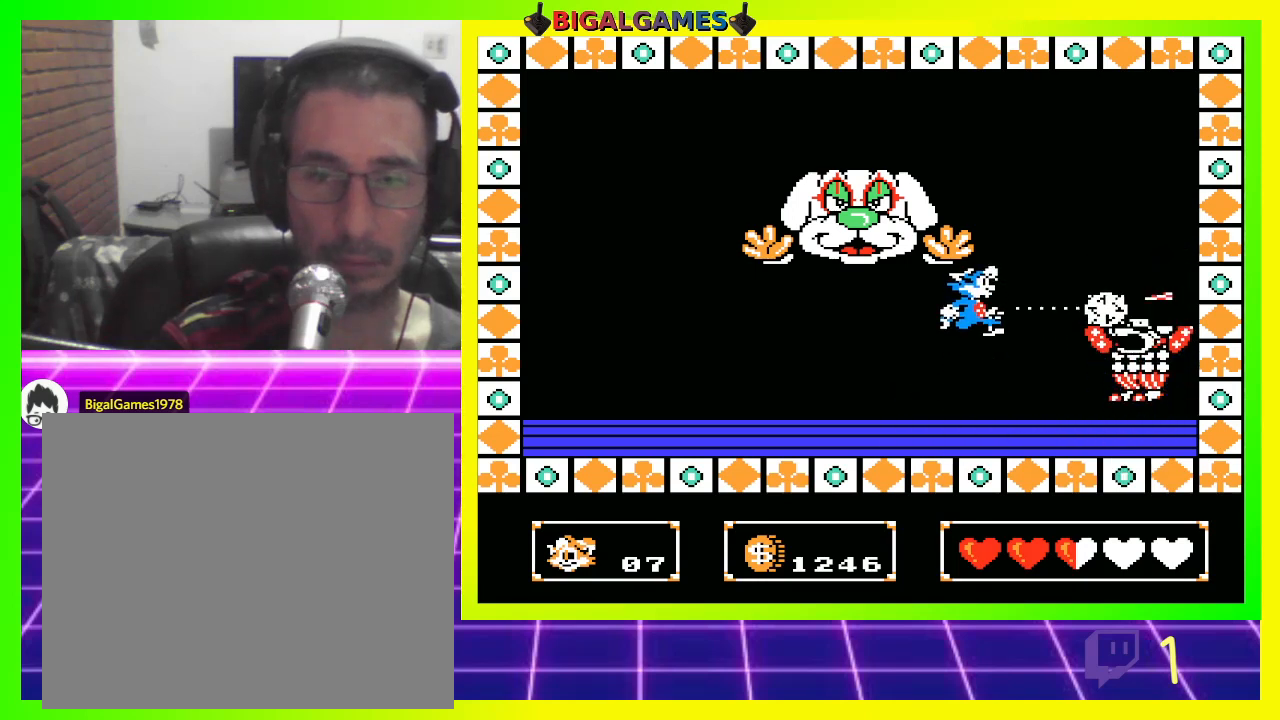
{"buttons": ["CIRCLE"], "left_stick": "center", "right_stick": "center", "events": [[33, "CIRCLE", "up"], [100, "CIRCLE", "down"], [100, "CROSS", "up"], [200, "CIRCLE", "up"], [200, "CROSS", "down"], [300, "CIRCLE", "down"], [300, "CROSS", "up"], [433, "CIRCLE", "up"], [433, "CROSS", "down"], [500, "CIRCLE", "down"], [500, "CROSS", "up"]]}
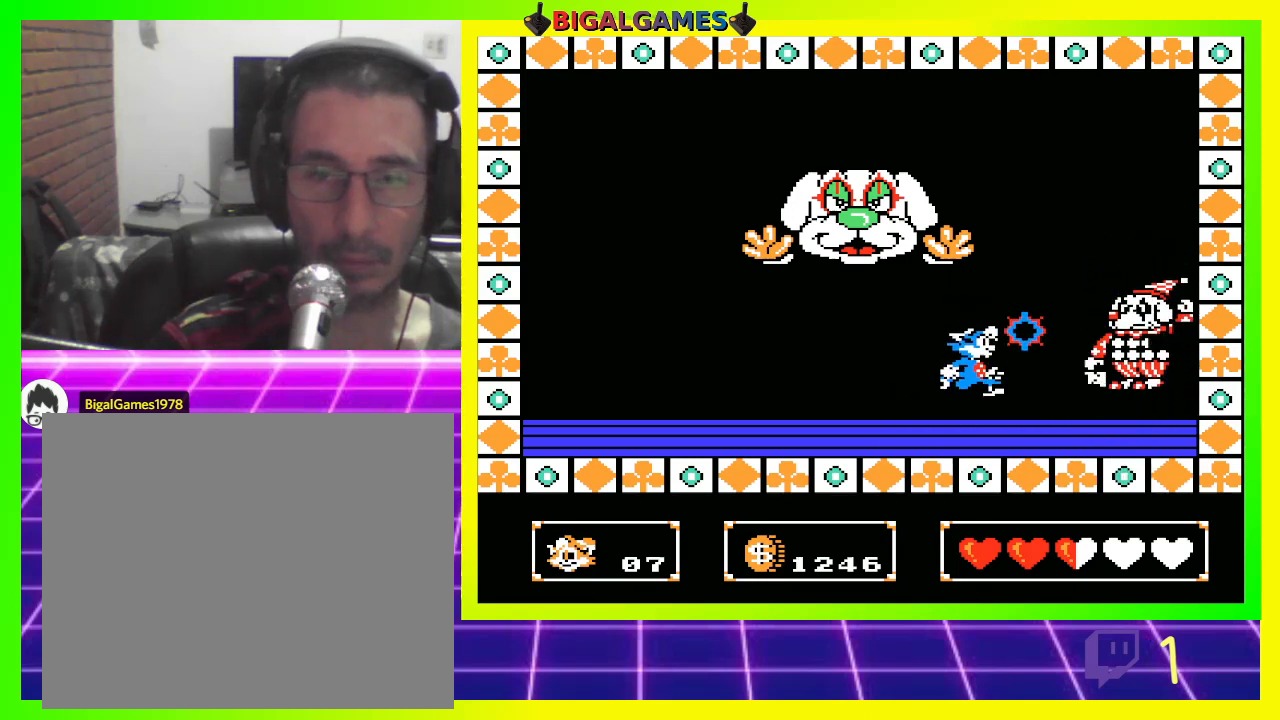
{"buttons": ["CROSS", "CIRCLE"], "left_stick": "center", "right_stick": "center", "events": [[100, "CIRCLE", "up"], [100, "CROSS", "down"], [367, "CROSS", "up"], [400, "CIRCLE", "down"], [467, "CROSS", "down"]]}
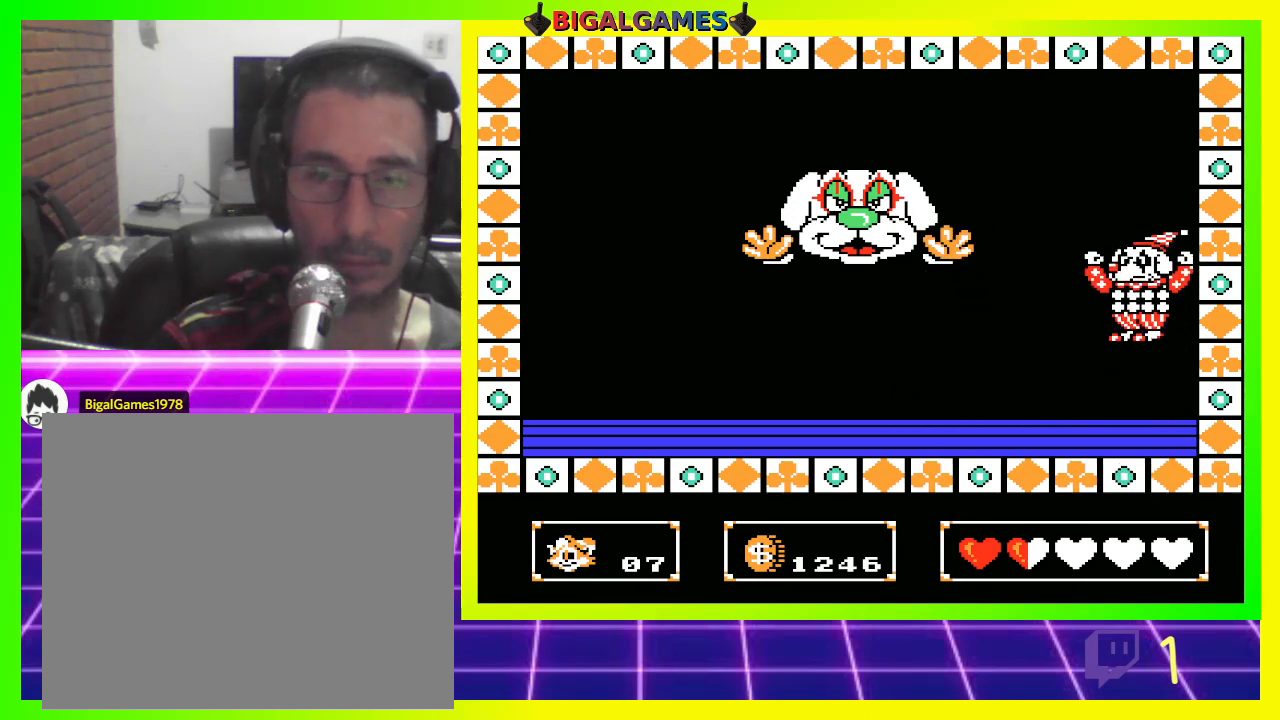
{"buttons": ["CROSS"], "left_stick": "center", "right_stick": "center", "events": [[33, "CIRCLE", "up"], [100, "CIRCLE", "down"], [133, "CROSS", "up"], [200, "CIRCLE", "up"], [267, "DPAD_RIGHT", "down"], [333, "CIRCLE", "down"], [433, "CIRCLE", "up"], [433, "CROSS", "down"], [467, "DPAD_RIGHT", "up"]]}
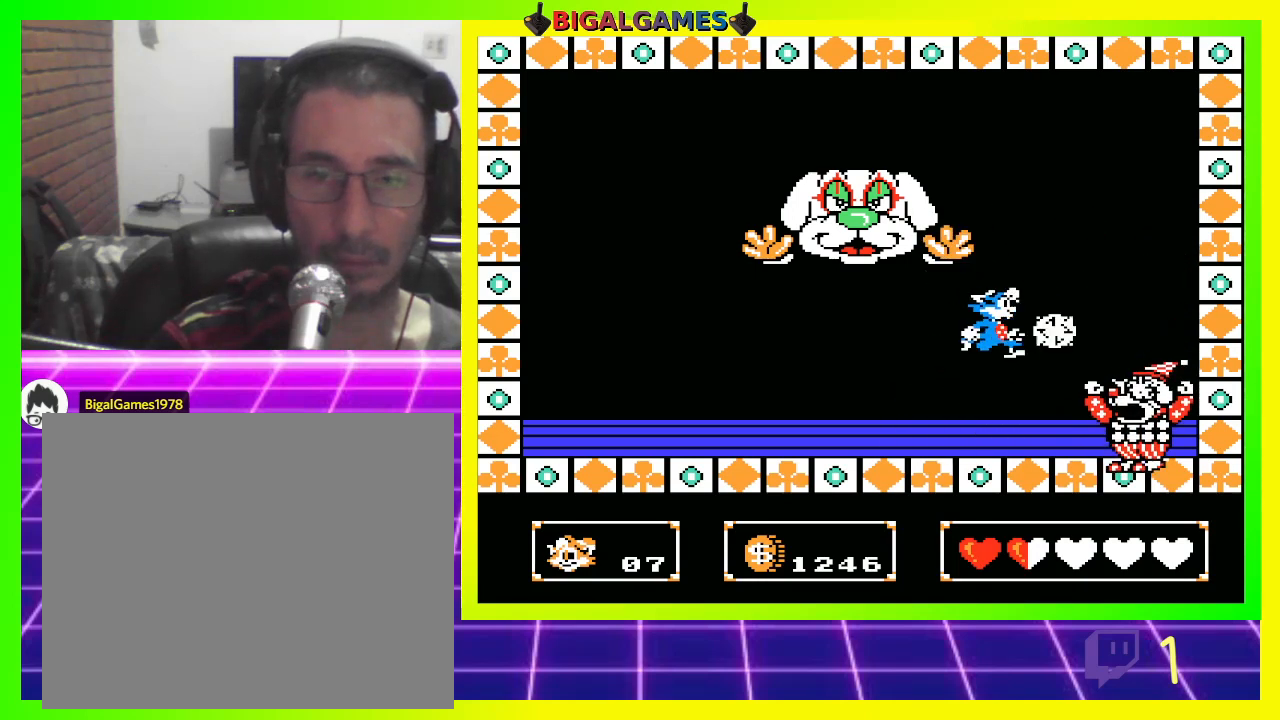
{"buttons": [], "left_stick": "center", "right_stick": "center", "events": [[33, "CIRCLE", "down"], [33, "CROSS", "up"], [133, "CIRCLE", "up"], [133, "CROSS", "down"], [267, "CIRCLE", "down"], [267, "CROSS", "up"], [333, "CIRCLE", "up"], [367, "CROSS", "down"], [467, "CROSS", "up"]]}
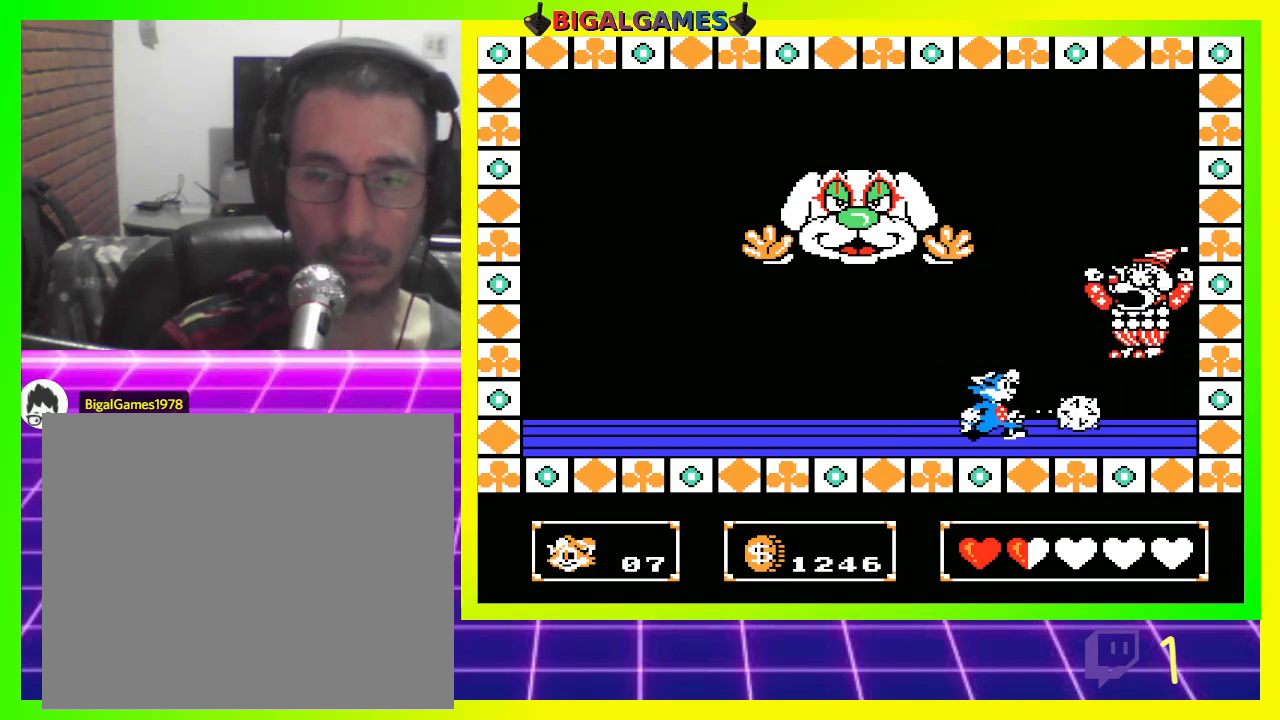
{"buttons": ["CROSS"], "left_stick": "center", "right_stick": "center", "events": [[133, "CIRCLE", "down"], [267, "CIRCLE", "up"], [267, "CROSS", "down"], [367, "CIRCLE", "down"], [367, "CROSS", "up"], [467, "CROSS", "down"], [500, "CIRCLE", "up"]]}
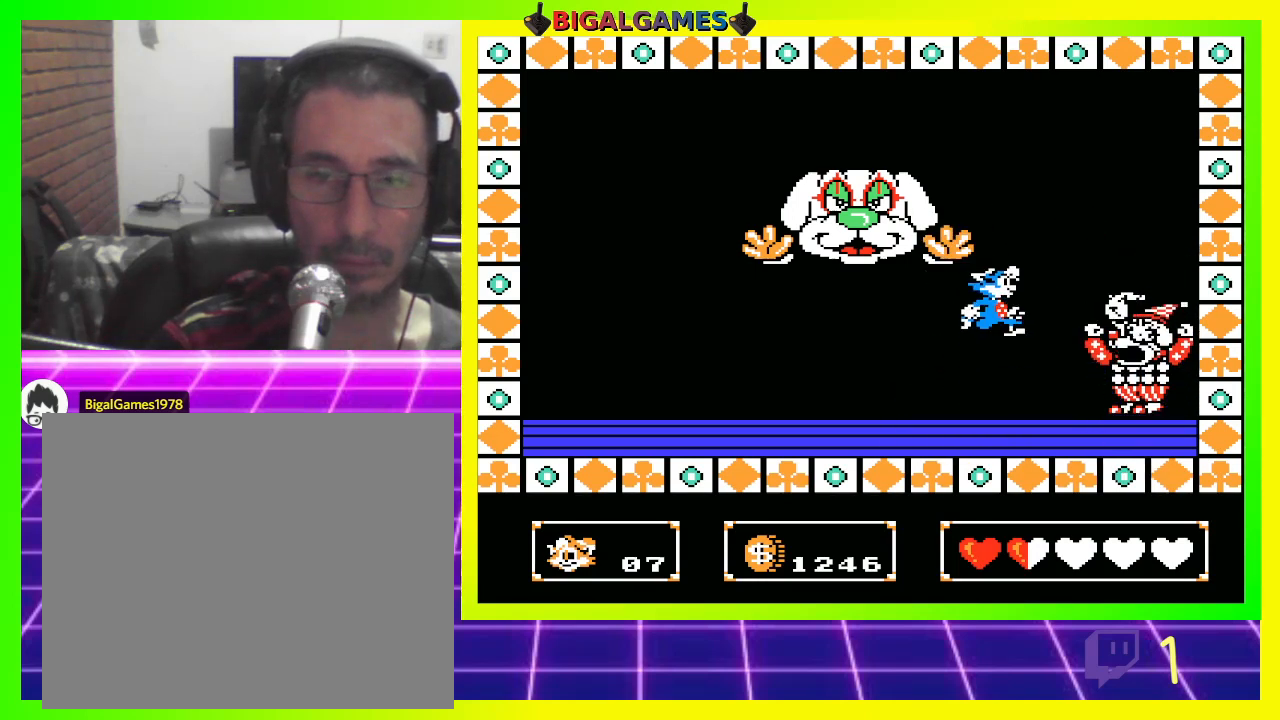
{"buttons": ["DPAD_LEFT"], "left_stick": "center", "right_stick": "center", "events": [[100, "CIRCLE", "down"], [100, "CROSS", "up"], [200, "CIRCLE", "up"], [200, "CROSS", "down"], [267, "CROSS", "up"], [400, "DPAD_LEFT", "down"]]}
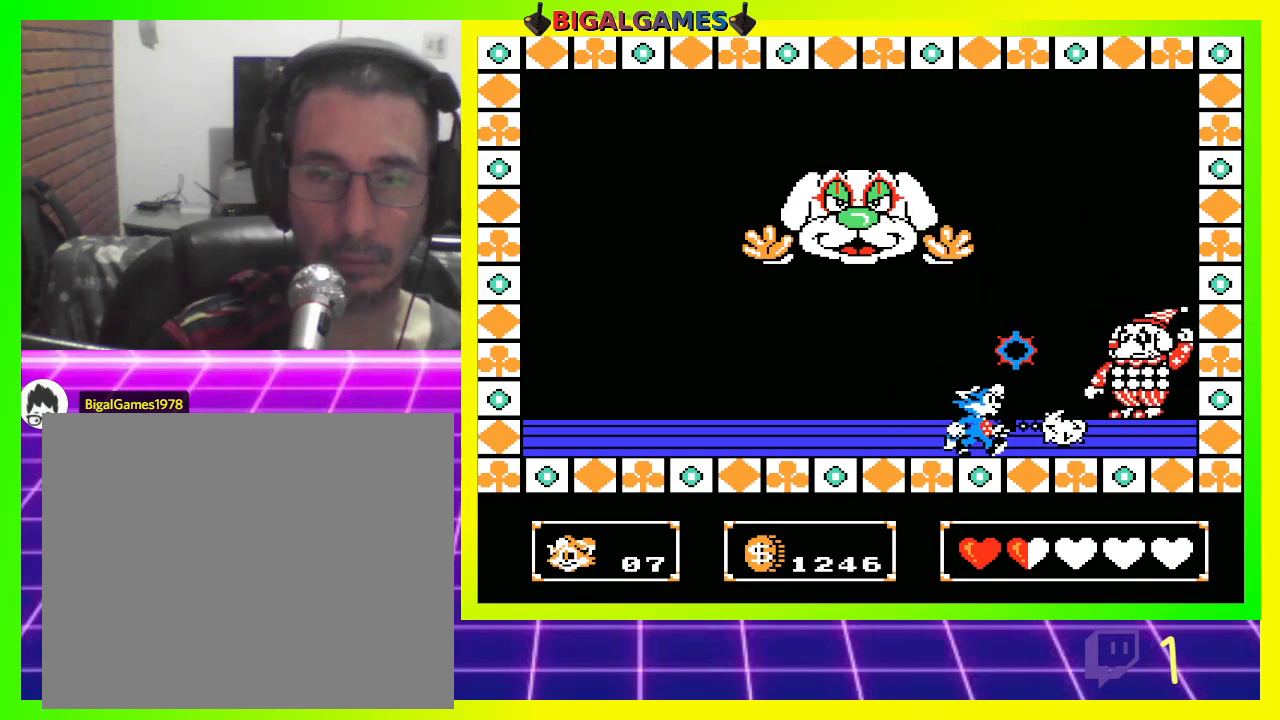
{"buttons": ["CIRCLE"], "left_stick": "center", "right_stick": "center", "events": [[33, "CIRCLE", "down"], [300, "CIRCLE", "up"], [400, "DPAD_LEFT", "up"], [467, "CIRCLE", "down"]]}
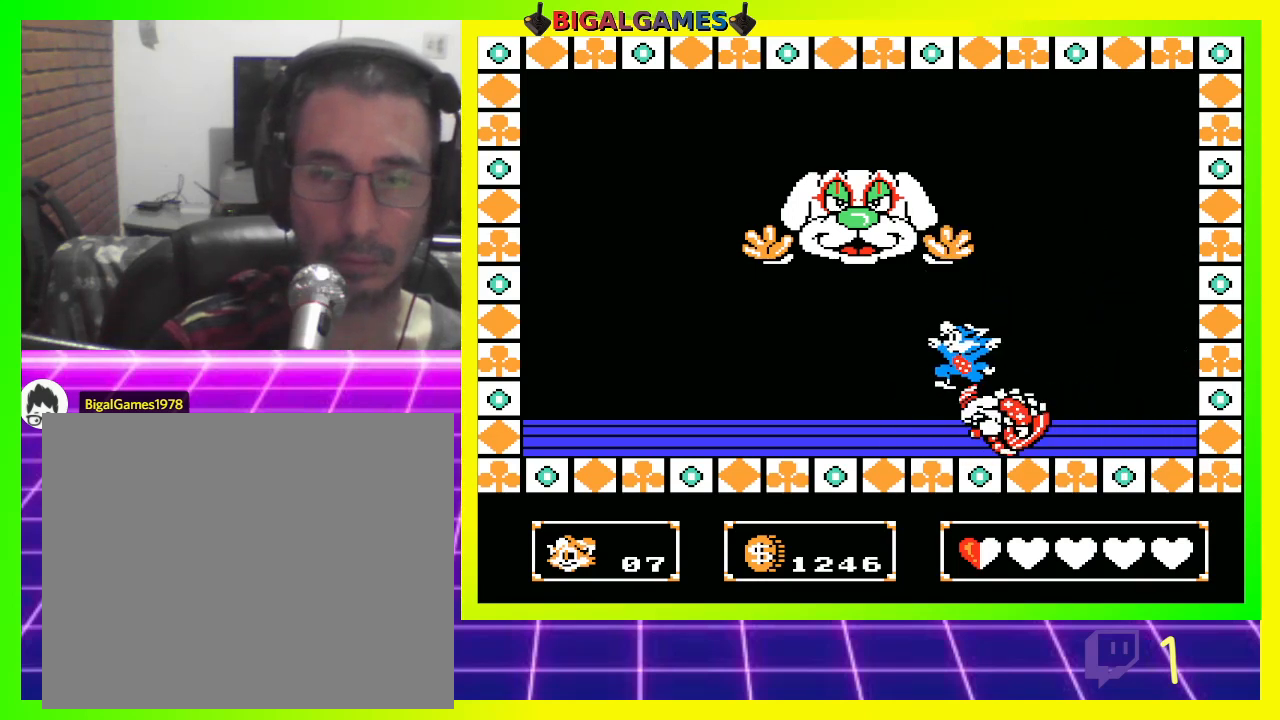
{"buttons": [], "left_stick": "center", "right_stick": "center", "events": [[67, "CIRCLE", "up"], [67, "CROSS", "down"], [167, "CROSS", "up"]]}
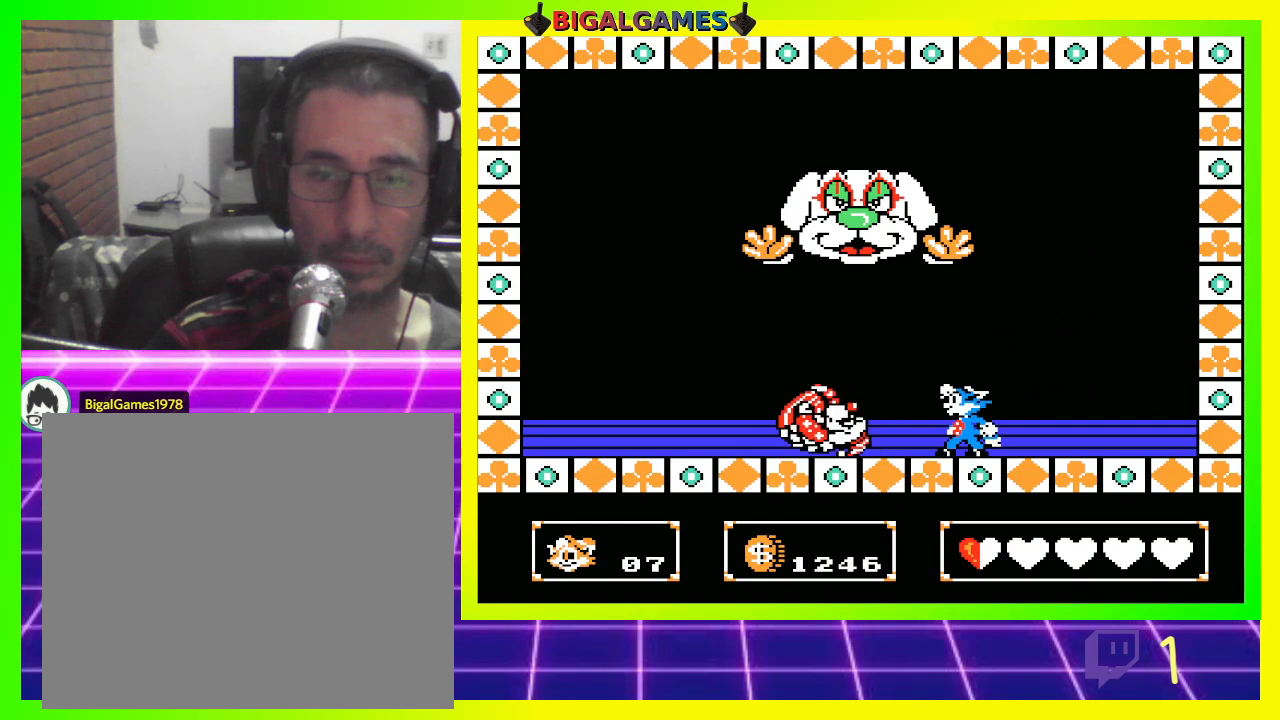
{"buttons": [], "left_stick": "center", "right_stick": "center", "events": []}
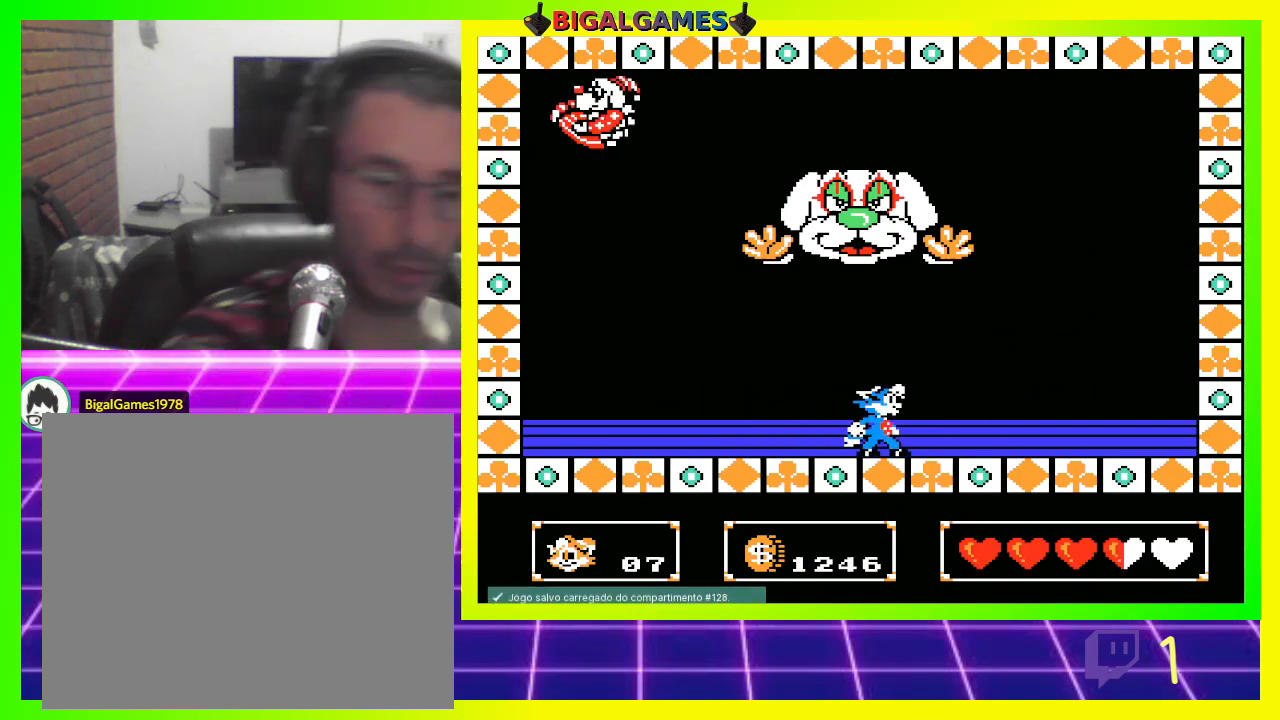
{"buttons": ["DPAD_RIGHT"], "left_stick": "center", "right_stick": "center", "events": [[400, "DPAD_RIGHT", "down"]]}
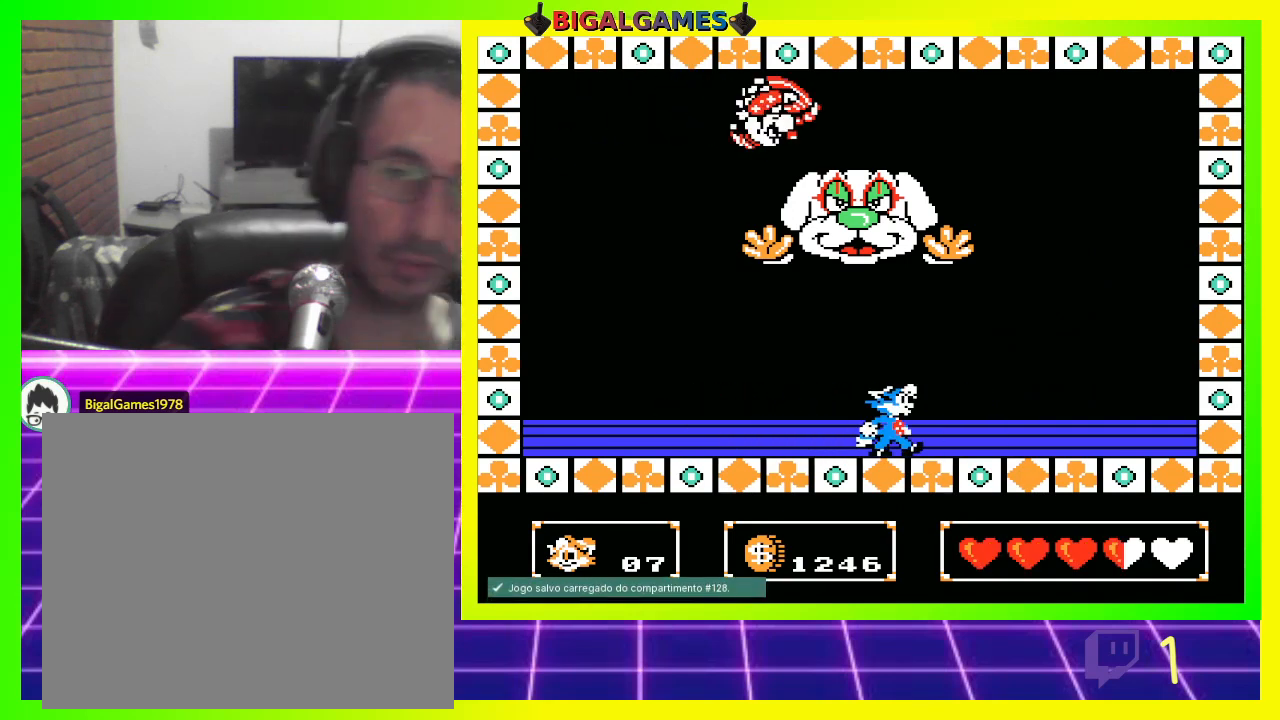
{"buttons": ["CIRCLE"], "left_stick": "center", "right_stick": "center", "events": [[267, "DPAD_RIGHT", "up"], [400, "CIRCLE", "down"]]}
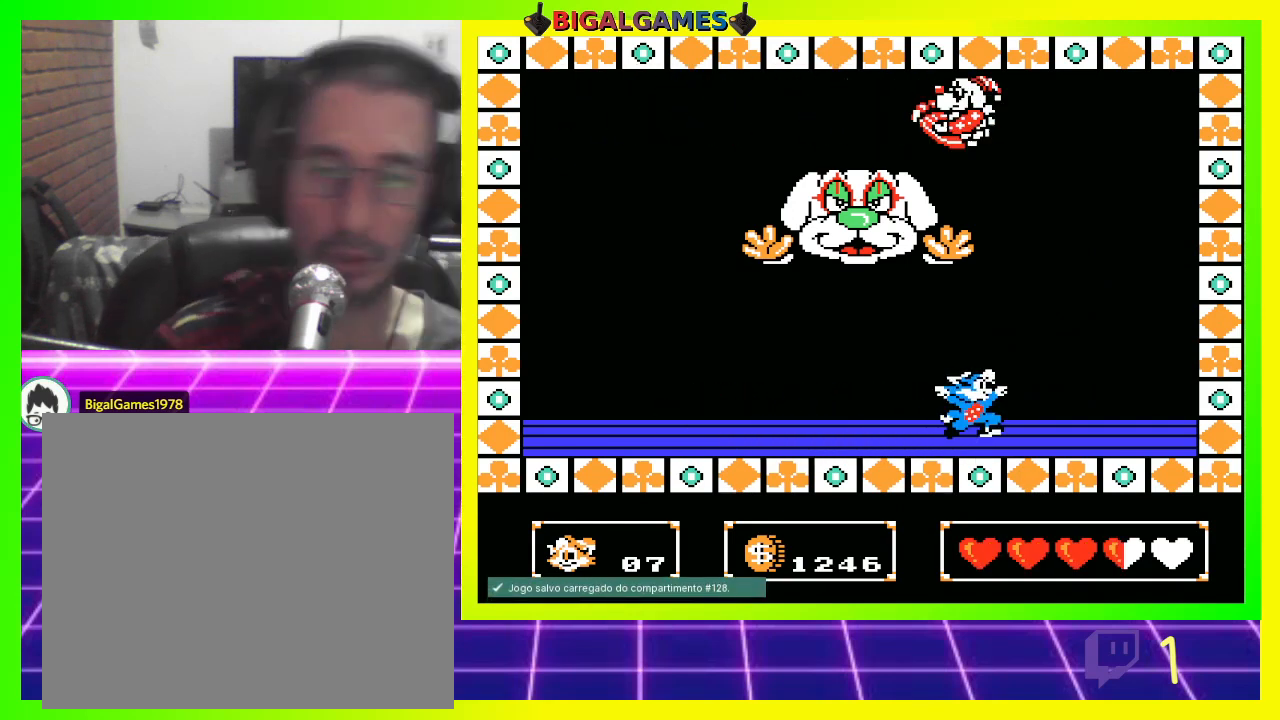
{"buttons": ["CIRCLE"], "left_stick": "center", "right_stick": "center", "events": [[67, "CROSS", "down"], [133, "CIRCLE", "up"], [233, "CIRCLE", "down"], [233, "CROSS", "up"], [367, "CIRCLE", "up"], [367, "CROSS", "down"], [467, "CIRCLE", "down"], [467, "CROSS", "up"]]}
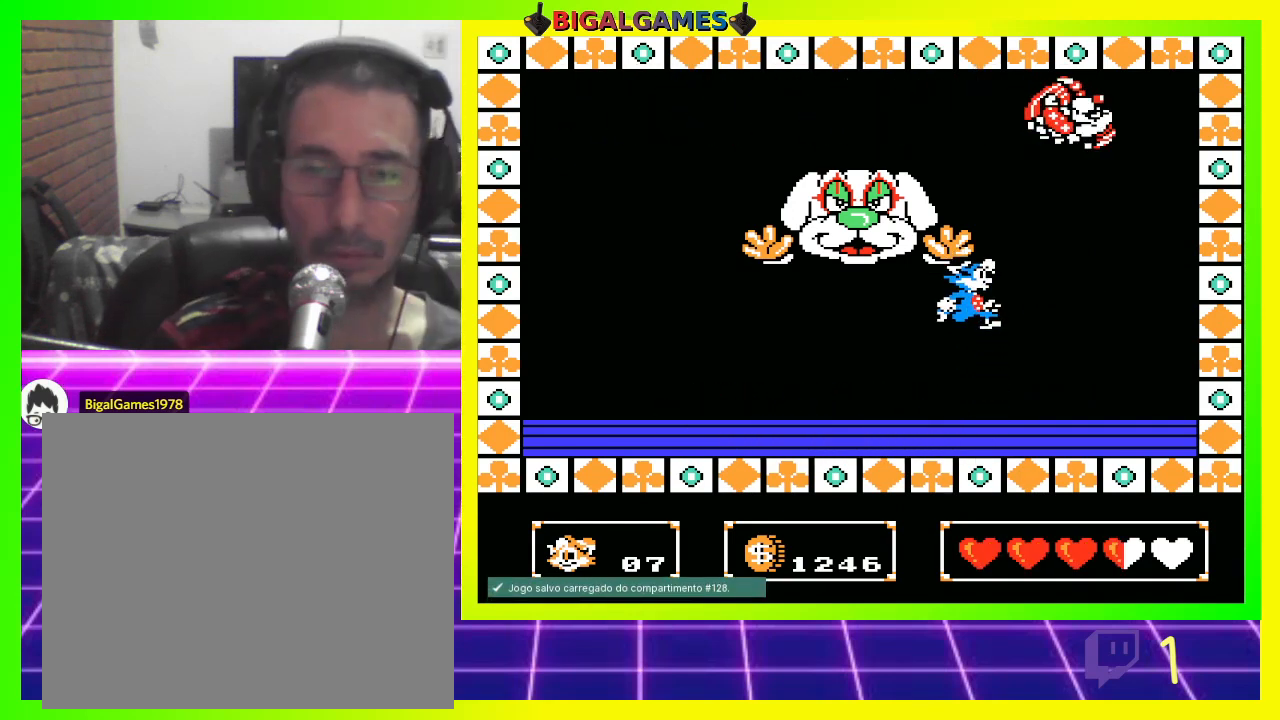
{"buttons": [], "left_stick": "center", "right_stick": "center", "events": [[67, "CIRCLE", "up"]]}
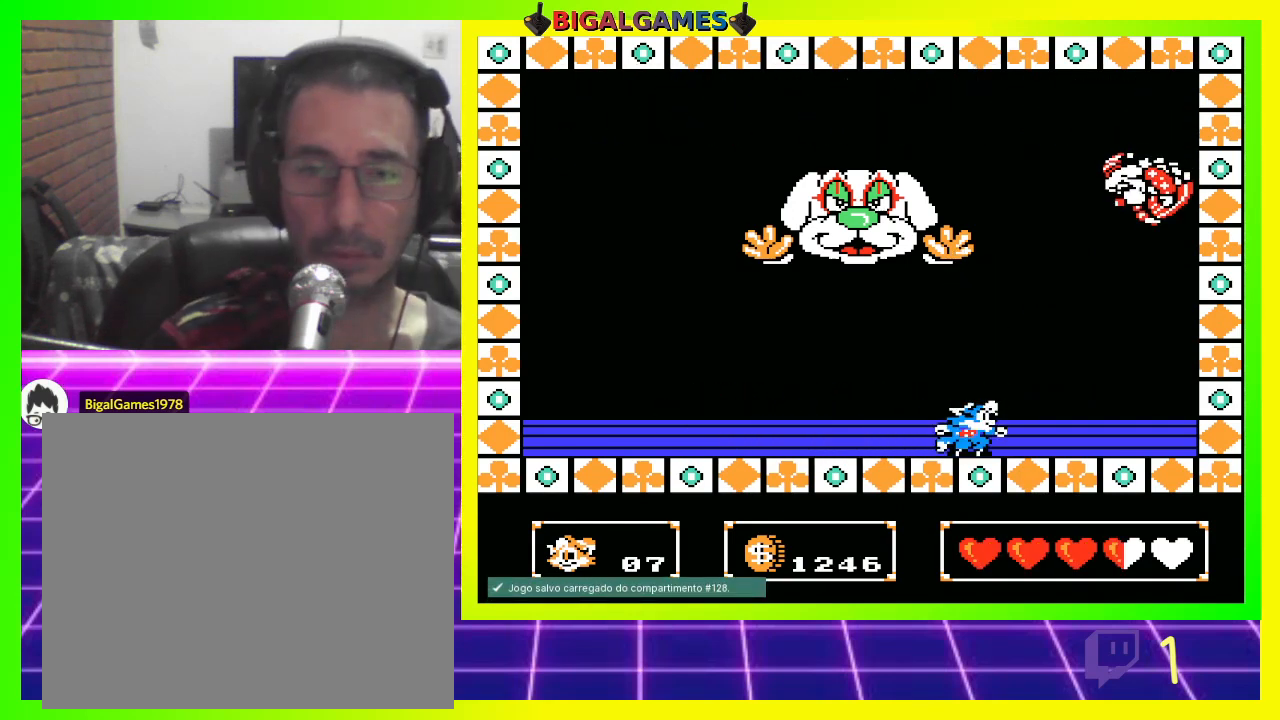
{"buttons": ["CROSS", "DPAD_RIGHT"], "left_stick": "center", "right_stick": "center", "events": [[67, "CIRCLE", "down"], [200, "CIRCLE", "up"], [200, "CROSS", "down"], [467, "DPAD_RIGHT", "down"]]}
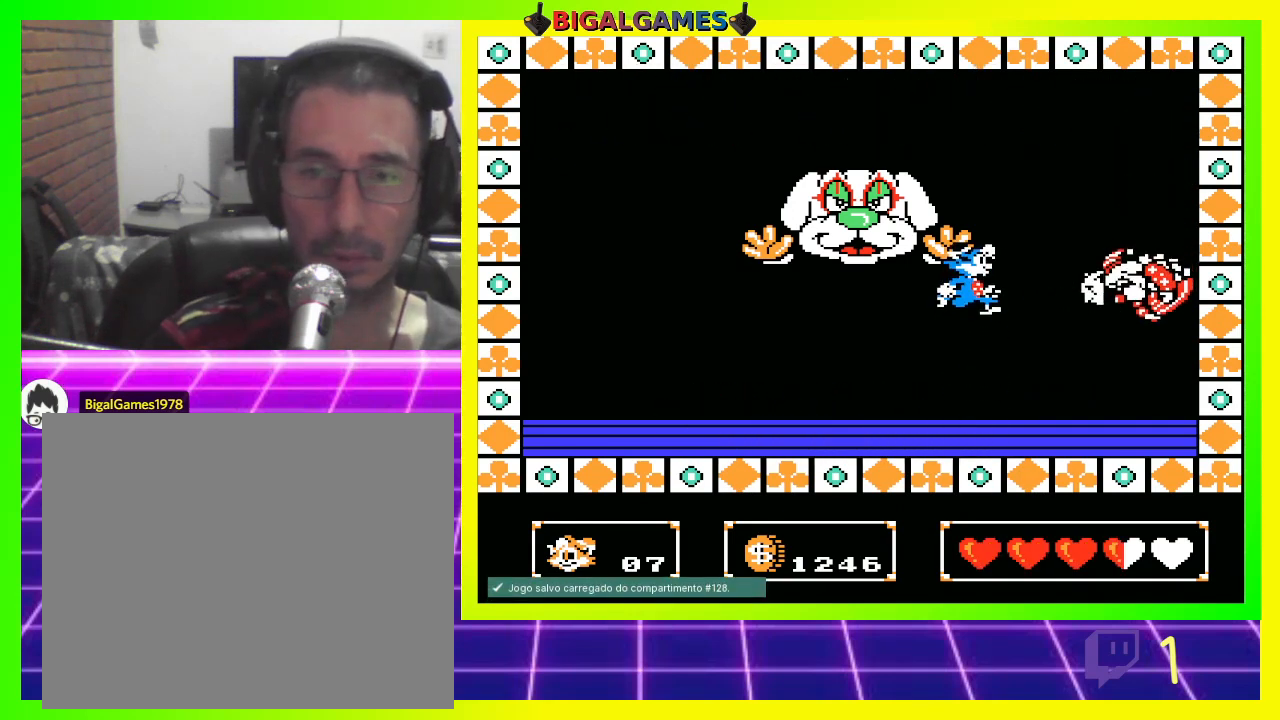
{"buttons": ["CROSS"], "left_stick": "center", "right_stick": "center", "events": [[133, "DPAD_RIGHT", "up"]]}
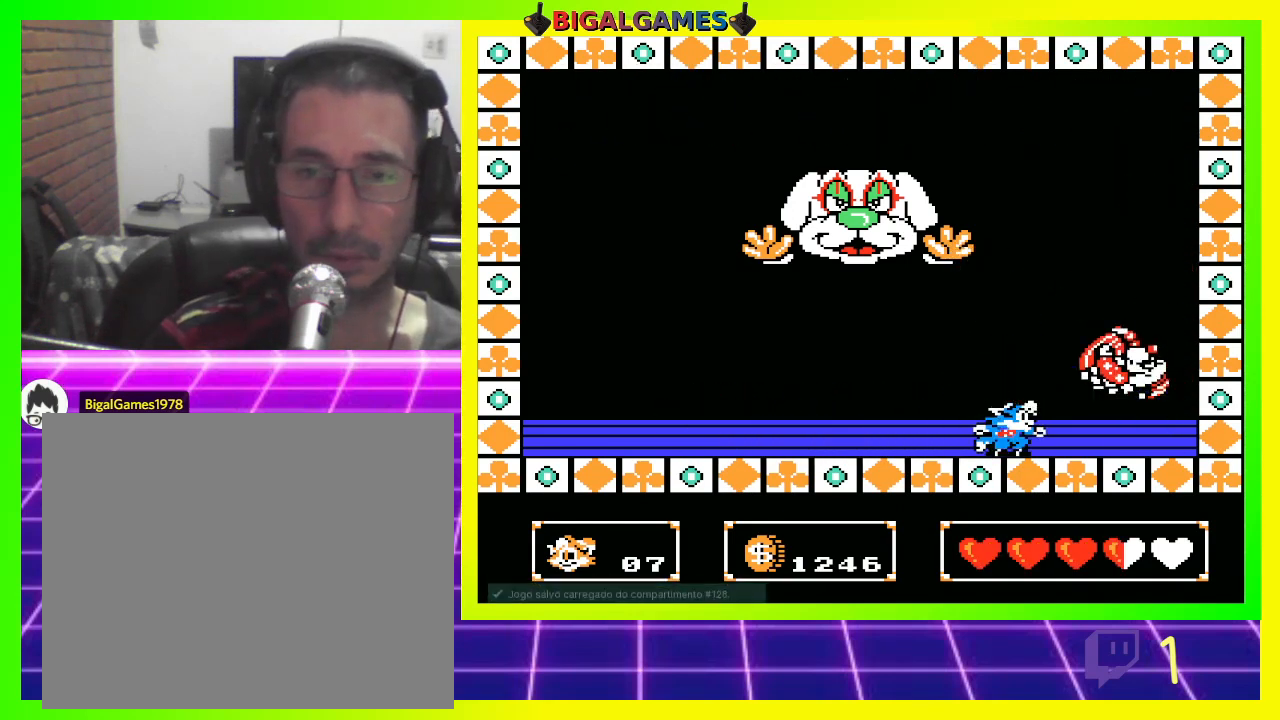
{"buttons": [], "left_stick": "center", "right_stick": "center", "events": [[133, "CROSS", "up"], [233, "CROSS", "down"], [333, "CROSS", "up"]]}
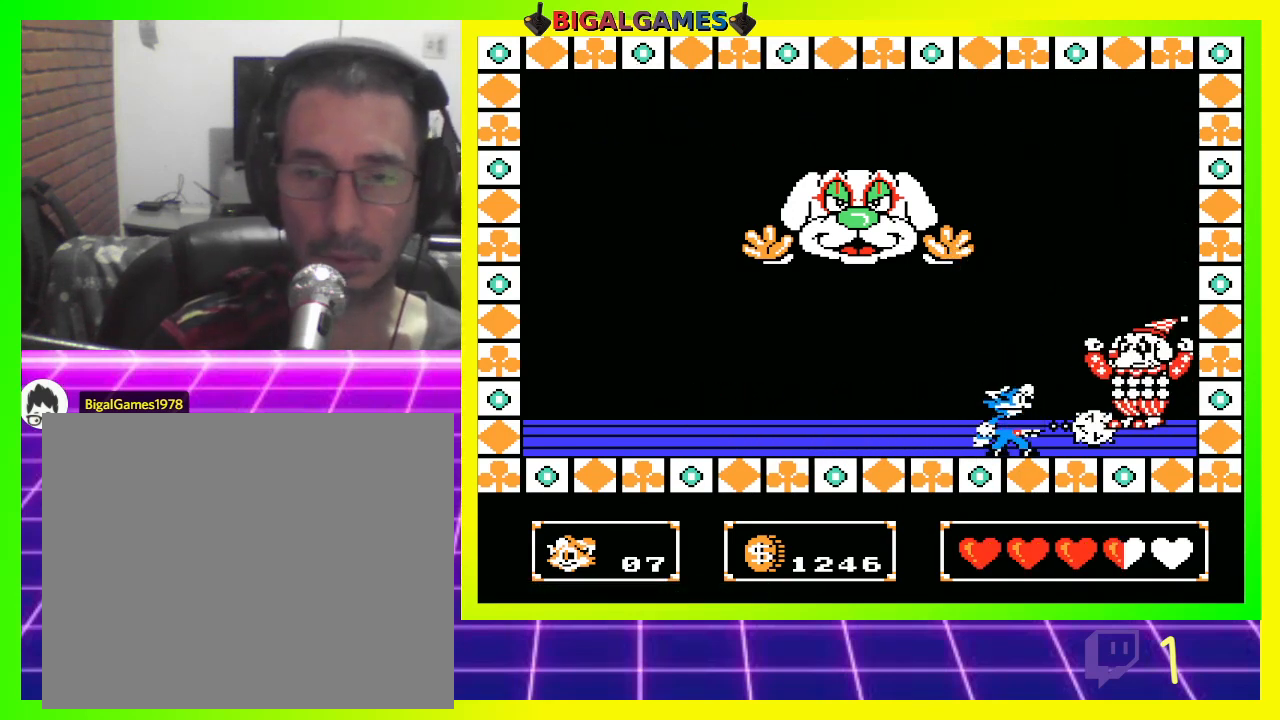
{"buttons": [], "left_stick": "center", "right_stick": "center", "events": [[100, "CROSS", "down"], [200, "CROSS", "up"], [300, "CROSS", "down"], [367, "CROSS", "up"]]}
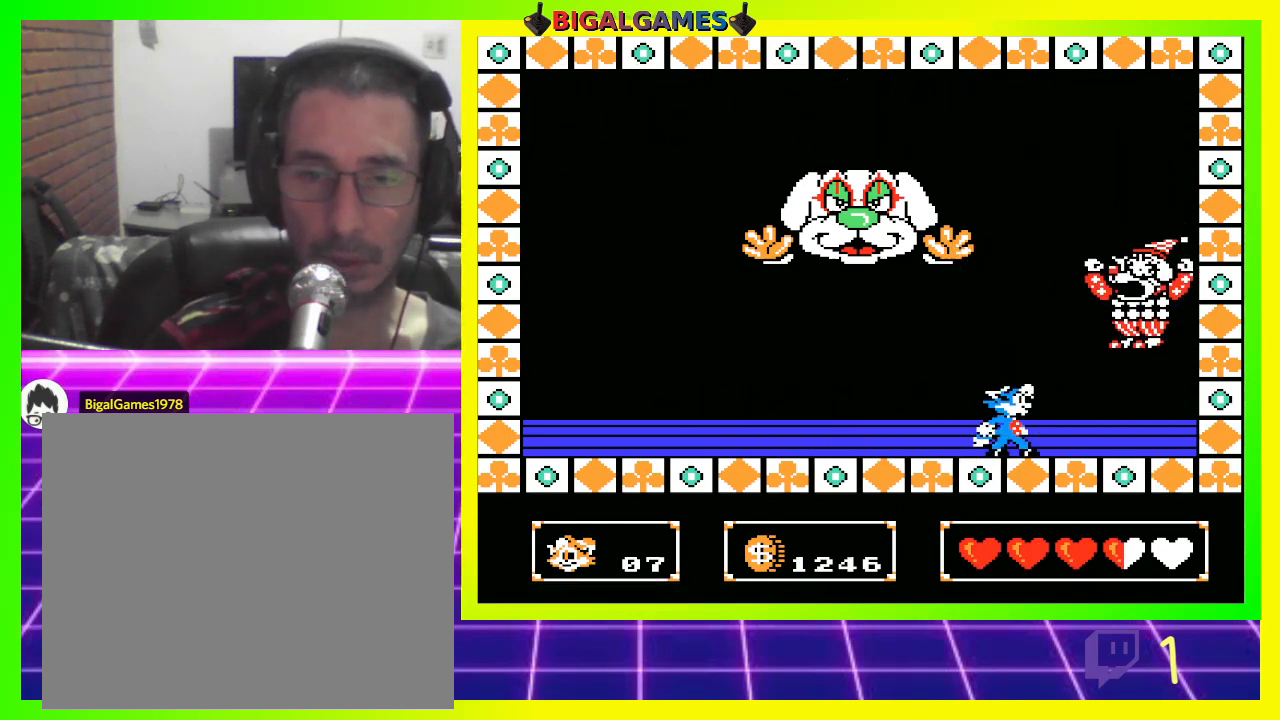
{"buttons": [], "left_stick": "center", "right_stick": "center", "events": [[167, "CIRCLE", "down"], [267, "CIRCLE", "up"], [300, "CROSS", "down"], [467, "CROSS", "up"]]}
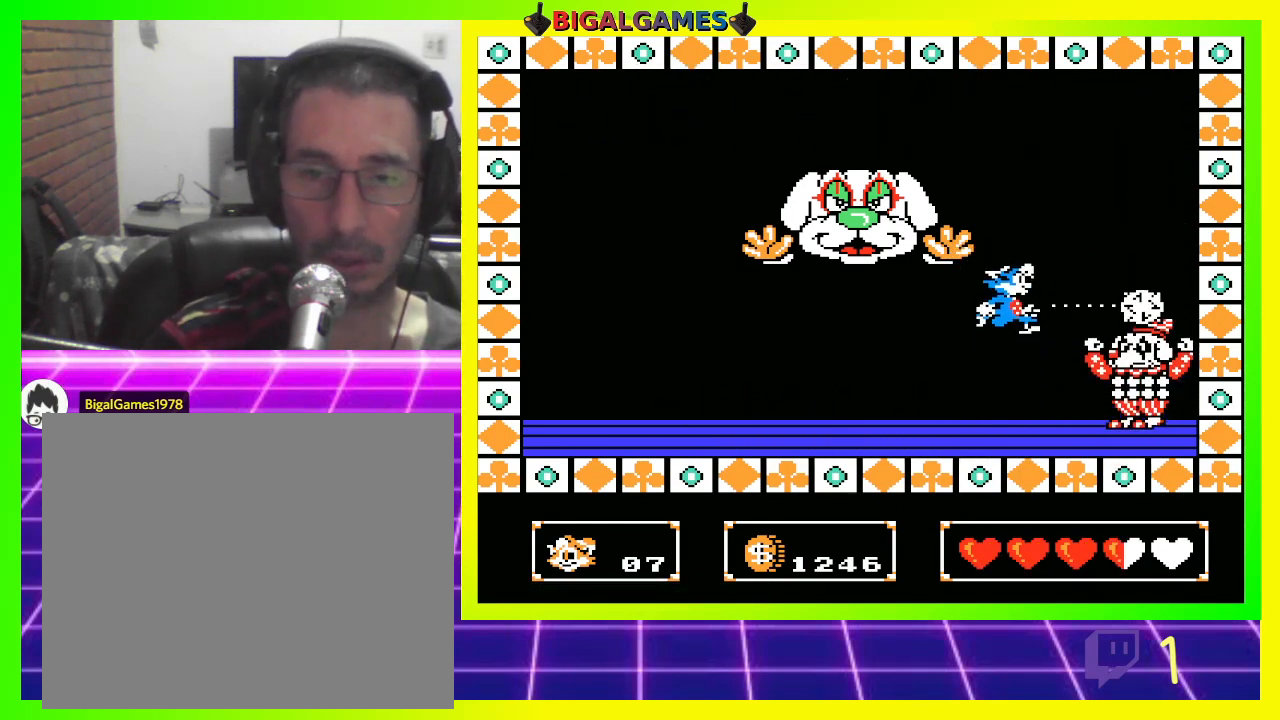
{"buttons": ["DPAD_LEFT"], "left_stick": "center", "right_stick": "center", "events": [[300, "DPAD_LEFT", "down"]]}
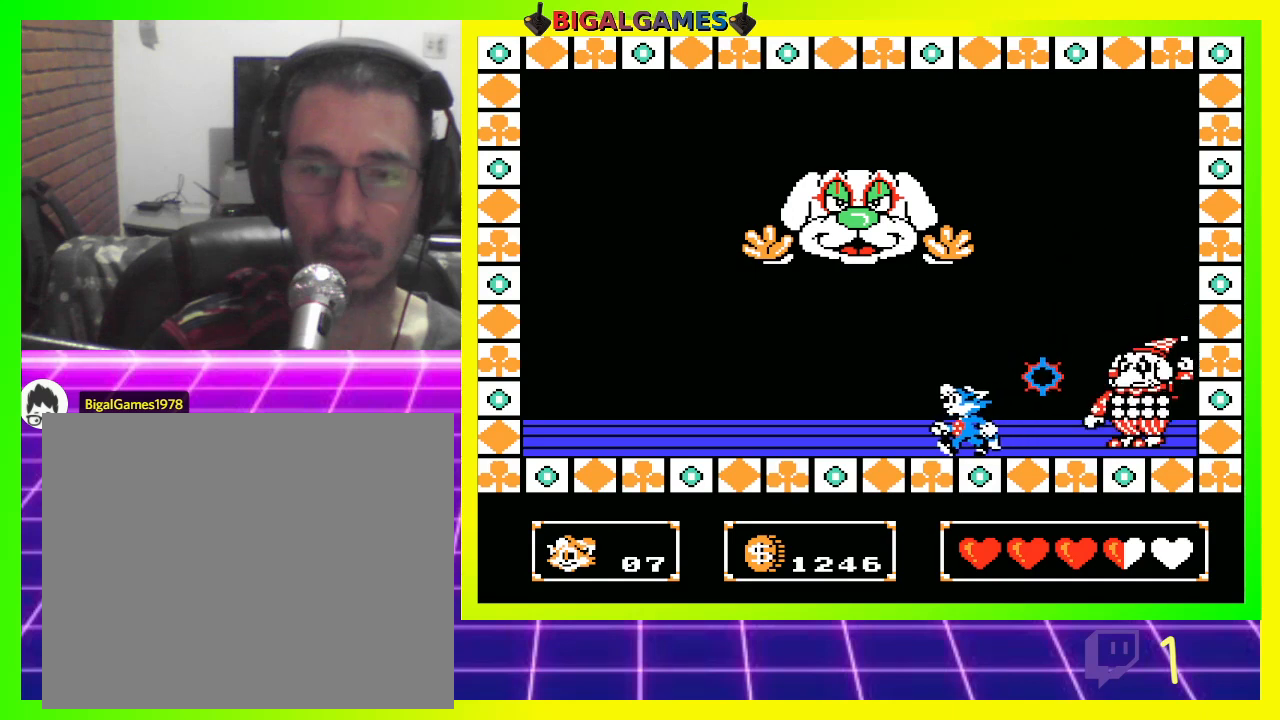
{"buttons": ["CIRCLE", "DPAD_RIGHT"], "left_stick": "center", "right_stick": "center", "events": [[333, "DPAD_LEFT", "up"], [400, "CIRCLE", "down"], [433, "DPAD_RIGHT", "down"]]}
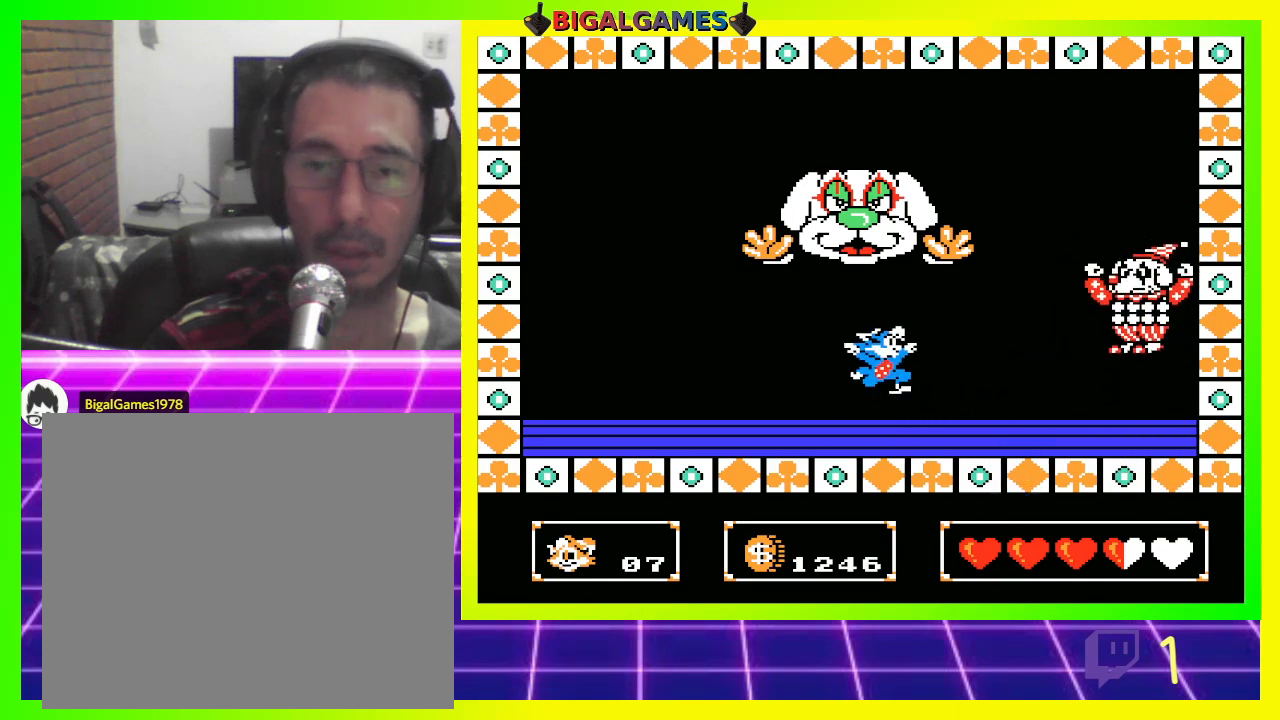
{"buttons": ["CROSS", "DPAD_RIGHT"], "left_stick": "center", "right_stick": "center", "events": [[33, "CIRCLE", "up"], [100, "CROSS", "down"], [200, "DPAD_RIGHT", "up"], [300, "CROSS", "up"], [433, "DPAD_RIGHT", "down"], [467, "CROSS", "down"]]}
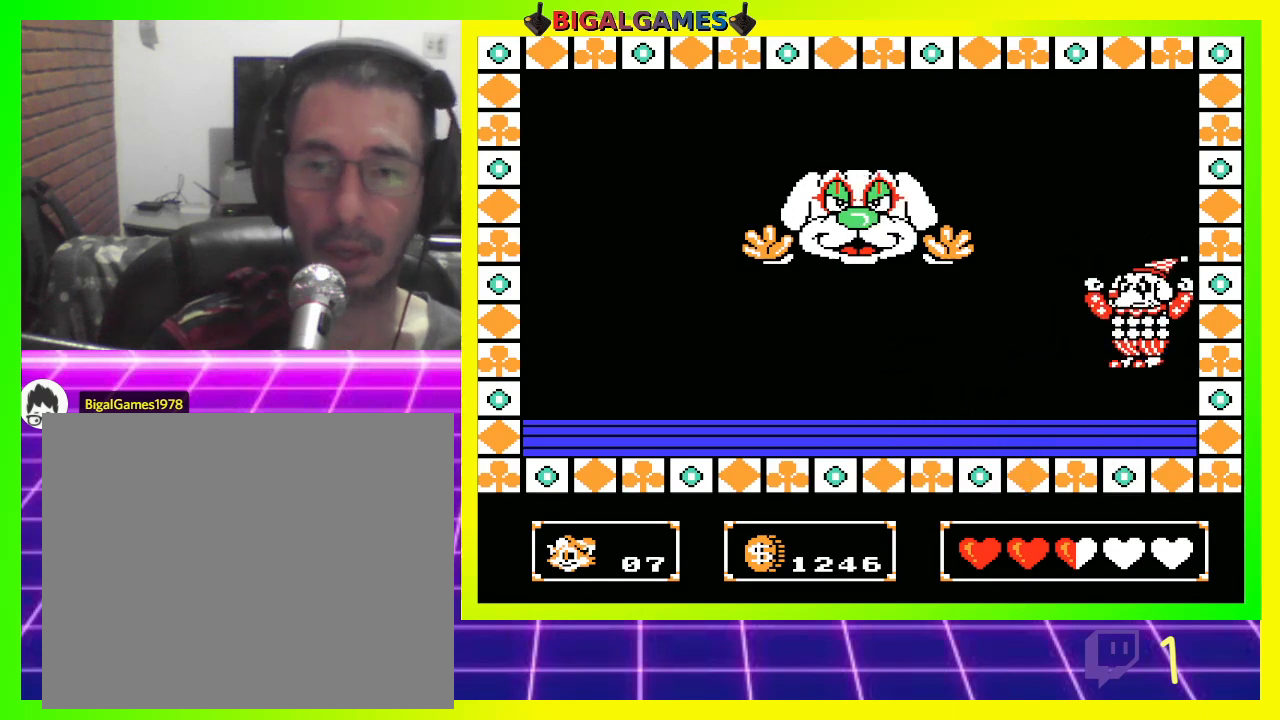
{"buttons": ["DPAD_RIGHT"], "left_stick": "center", "right_stick": "center", "events": [[67, "CROSS", "up"], [100, "CROSS", "down"], [233, "CROSS", "up"], [233, "DPAD_RIGHT", "up"], [500, "DPAD_RIGHT", "down"]]}
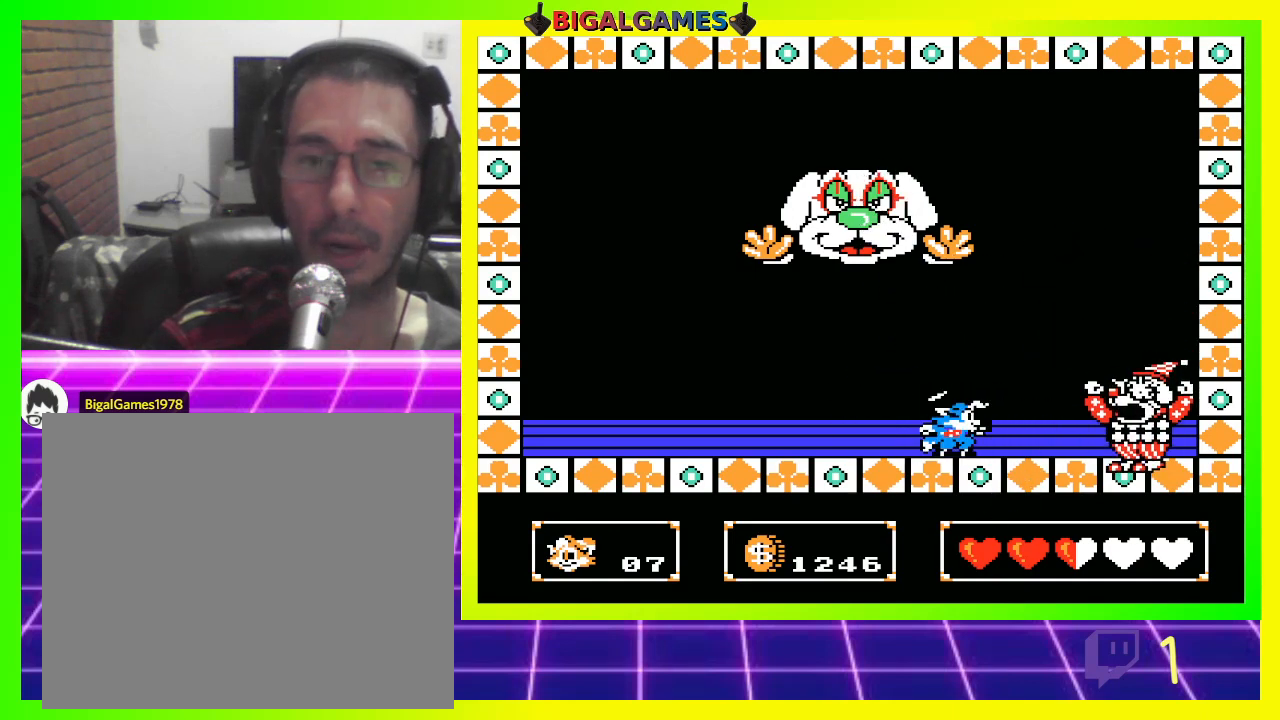
{"buttons": [], "left_stick": "center", "right_stick": "center", "events": [[67, "CROSS", "down"], [133, "CROSS", "up"], [167, "DPAD_RIGHT", "up"], [233, "CIRCLE", "down"], [367, "CIRCLE", "up"], [367, "CROSS", "down"], [500, "CROSS", "up"]]}
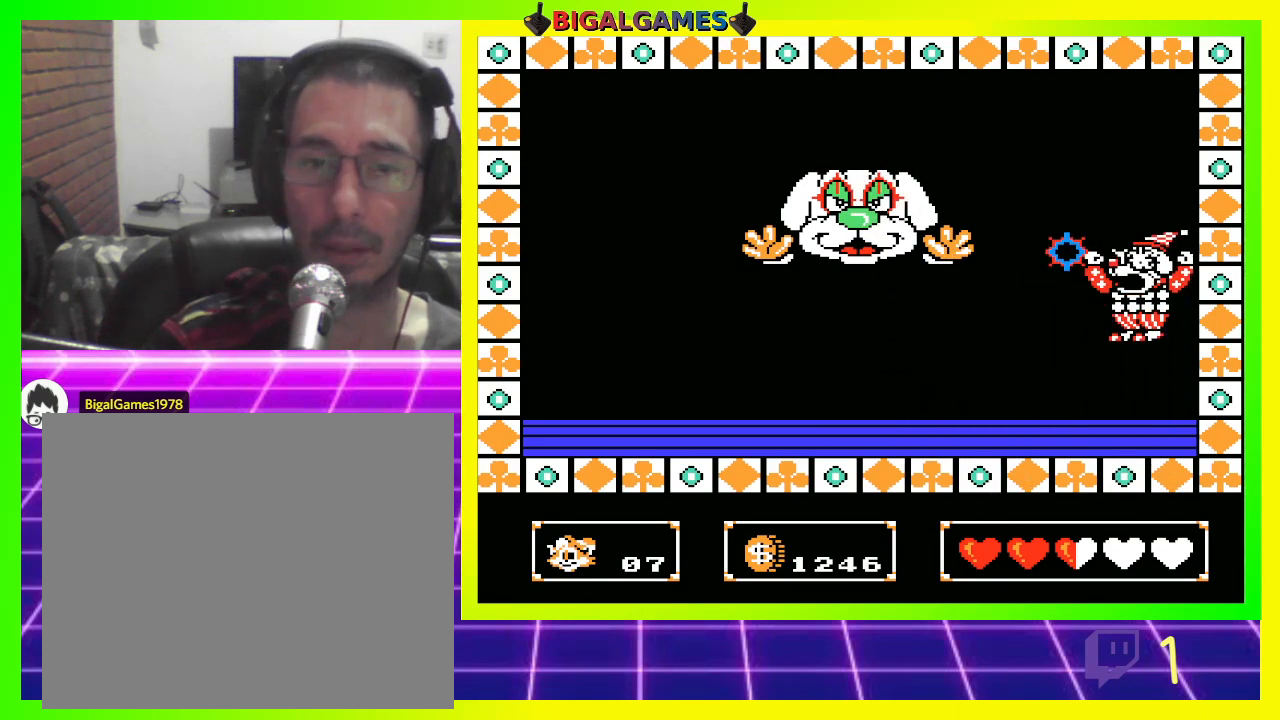
{"buttons": ["CIRCLE"], "left_stick": "center", "right_stick": "center", "events": [[67, "CIRCLE", "down"], [167, "CIRCLE", "up"], [167, "CROSS", "down"], [267, "CIRCLE", "down"], [267, "CROSS", "up"], [367, "CIRCLE", "up"], [367, "CROSS", "down"], [500, "CIRCLE", "down"], [500, "CROSS", "up"]]}
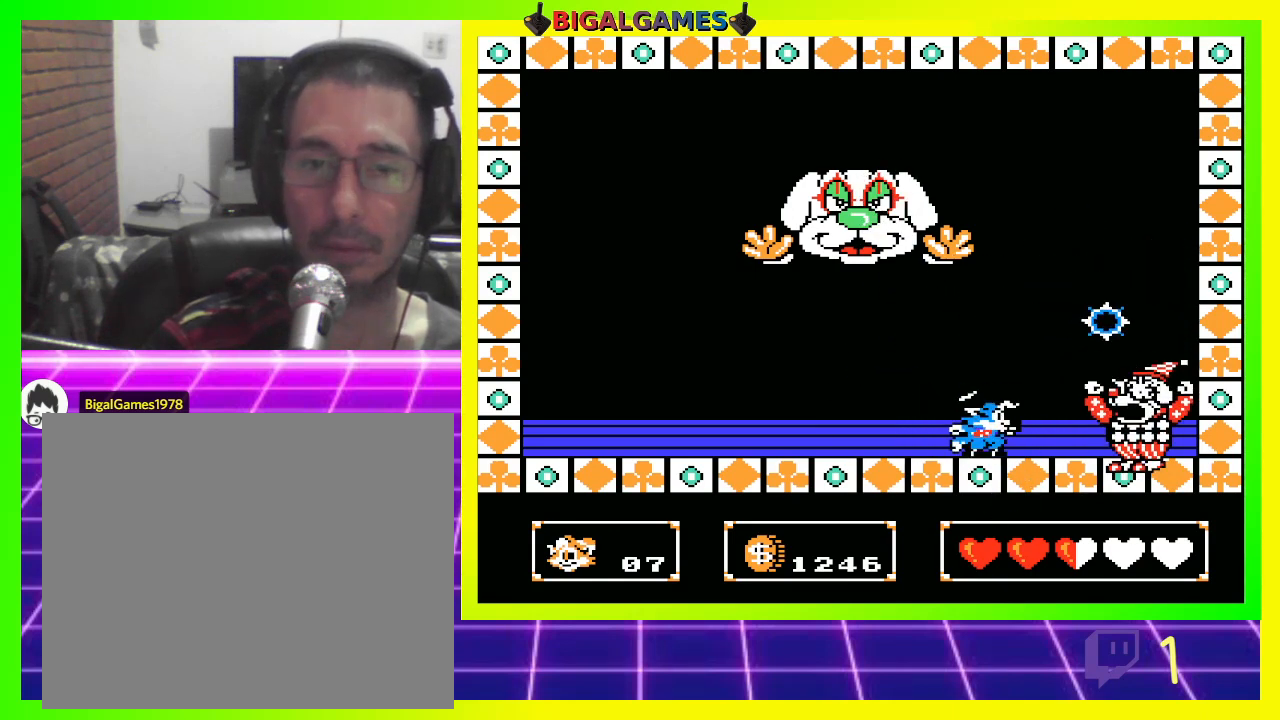
{"buttons": ["CROSS"], "left_stick": "center", "right_stick": "center", "events": [[100, "CIRCLE", "up"], [133, "CROSS", "down"], [200, "CIRCLE", "down"], [200, "CROSS", "up"], [333, "CIRCLE", "up"], [333, "CROSS", "down"], [433, "CIRCLE", "down"], [433, "CROSS", "up"], [500, "CIRCLE", "up"], [500, "CROSS", "down"]]}
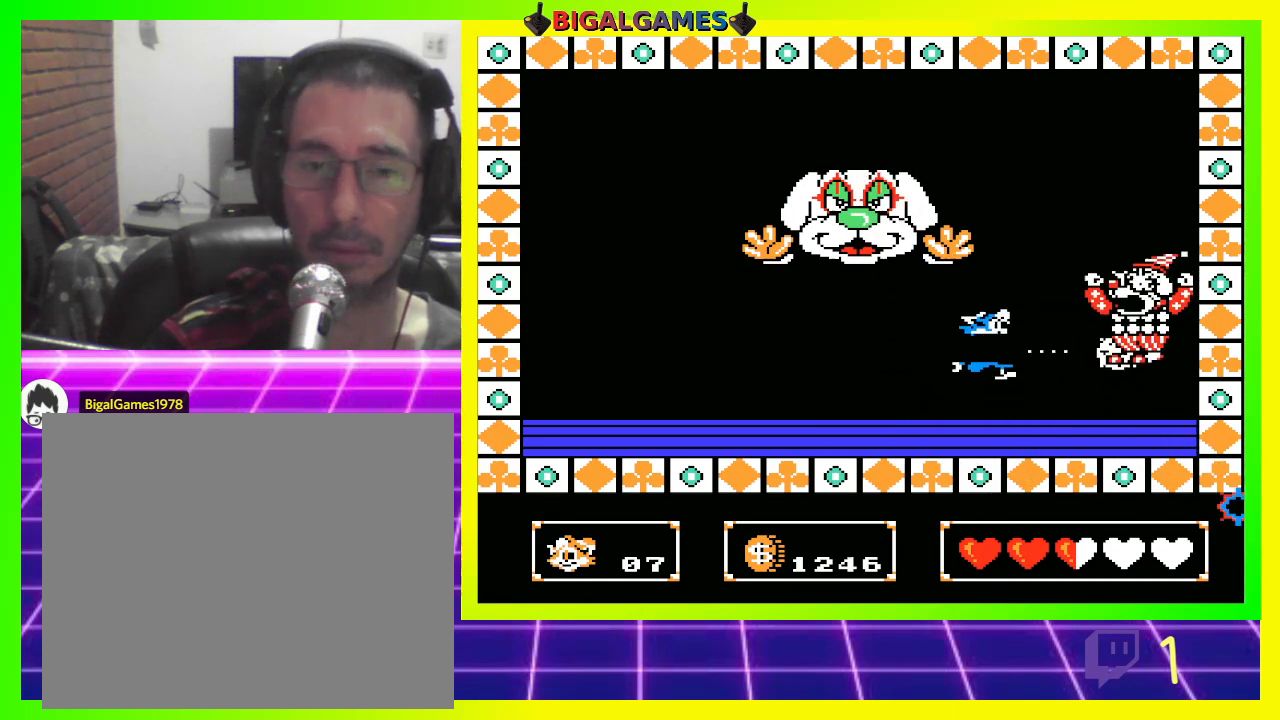
{"buttons": ["CROSS"], "left_stick": "center", "right_stick": "center", "events": [[100, "CROSS", "up"], [133, "CIRCLE", "down"], [233, "CIRCLE", "up"], [233, "CROSS", "down"], [367, "CIRCLE", "down"], [367, "CROSS", "up"], [433, "CROSS", "down"], [467, "CIRCLE", "up"]]}
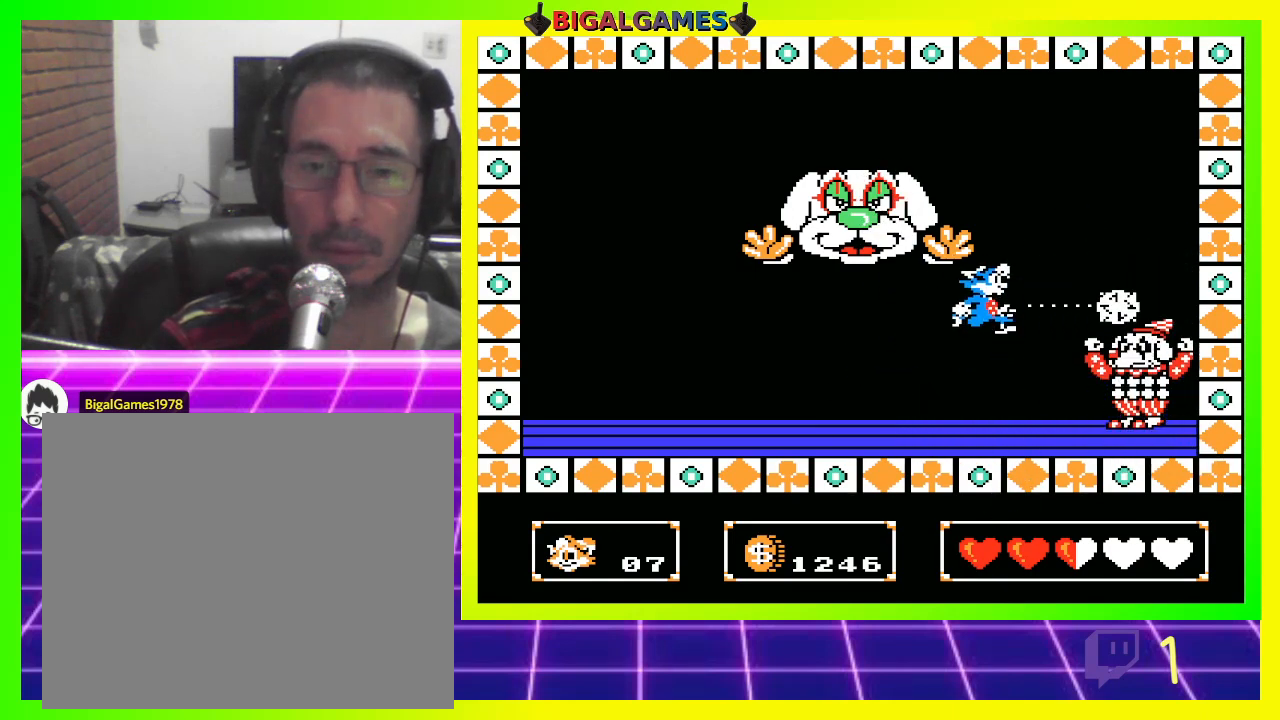
{"buttons": ["CIRCLE"], "left_stick": "center", "right_stick": "center", "events": [[67, "CIRCLE", "down"], [67, "CROSS", "up"], [167, "CIRCLE", "up"], [167, "CROSS", "down"], [267, "CIRCLE", "down"], [267, "CROSS", "up"], [367, "CIRCLE", "up"], [367, "CROSS", "down"], [467, "CIRCLE", "down"], [467, "CROSS", "up"]]}